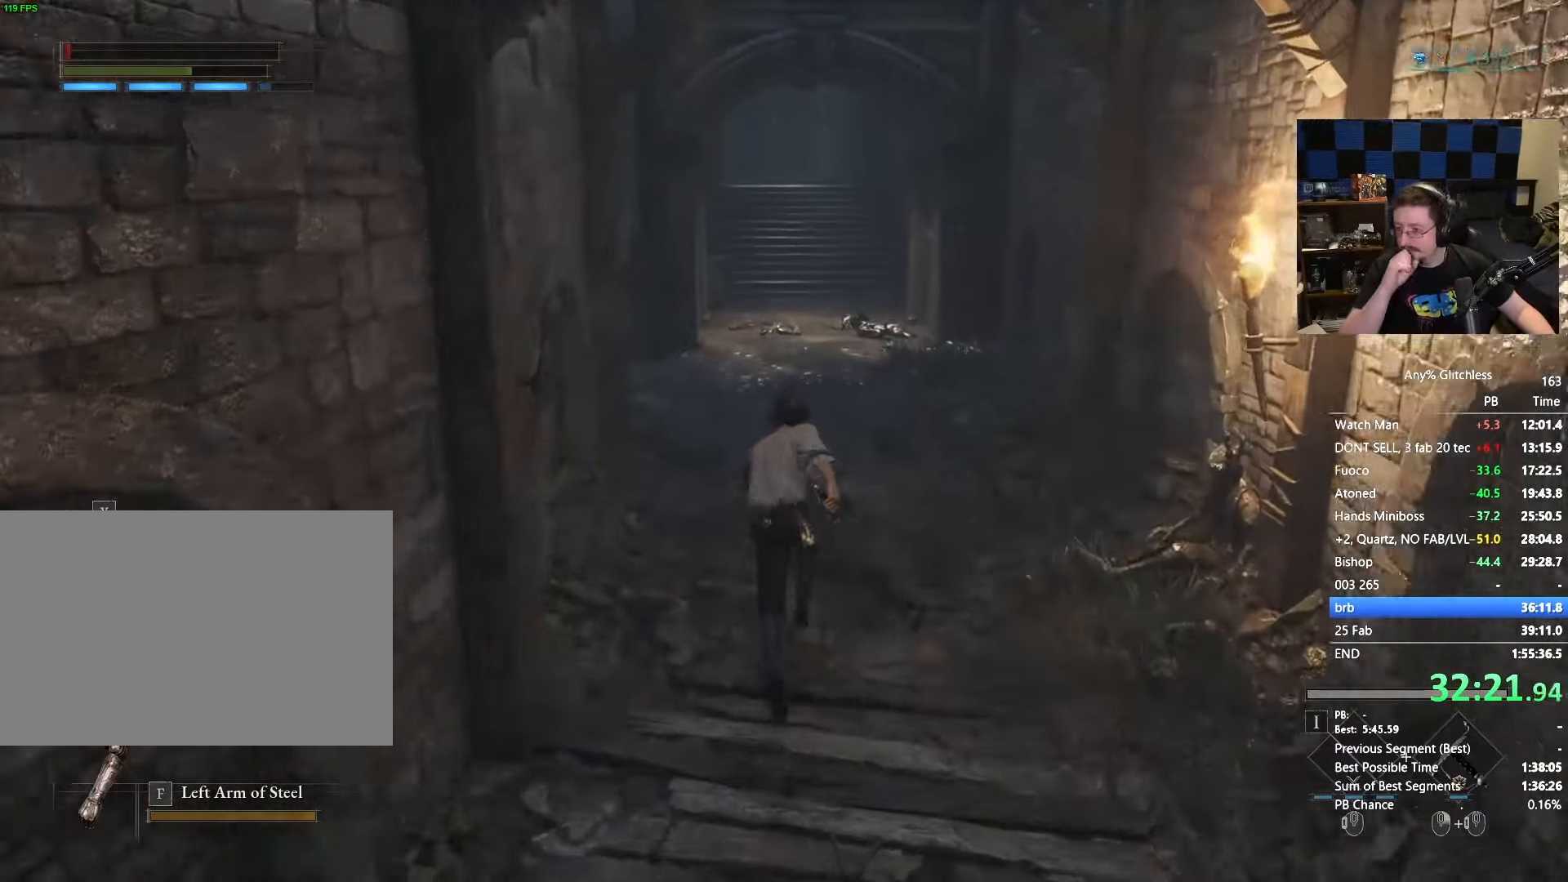
Gameplay with keyboard and mouse; each line is a JSON object with the keys and mouse buttons held at the frame after it. "events" lists presses ("down") and releases ("up") of "1", "3", "4", "5", "a", "alt", "c", "caps_lock", "ctrl", "d", "e", "f", "g", "r", "s", "shift", "space", "t", "tab", "v", "w", "x" and "mouse_wheel" between this image and that frame as [ms after this image, input, new state], when the widget could be followed in between. "mouse_wheel" = the "wheel" button of the "mouse" list. No other keys are recorded. "wheel" means that the mouse wheel is clicked or scrolled. Not read: mouse_move.
{"keys": ["space", "w"], "mouse": [], "events": []}
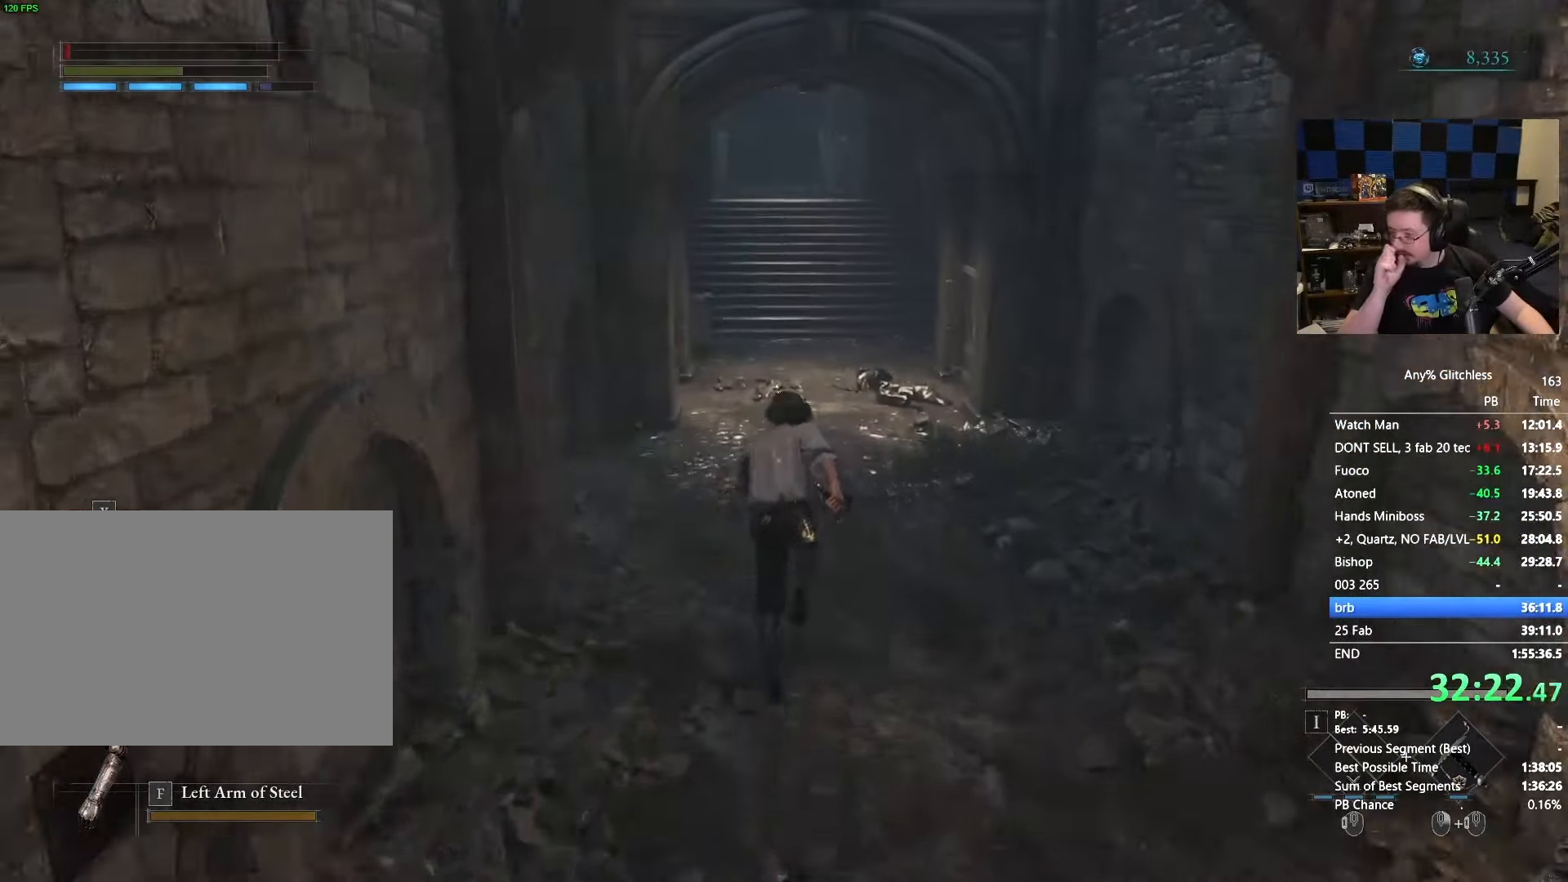
{"keys": ["space", "w"], "mouse": [], "events": []}
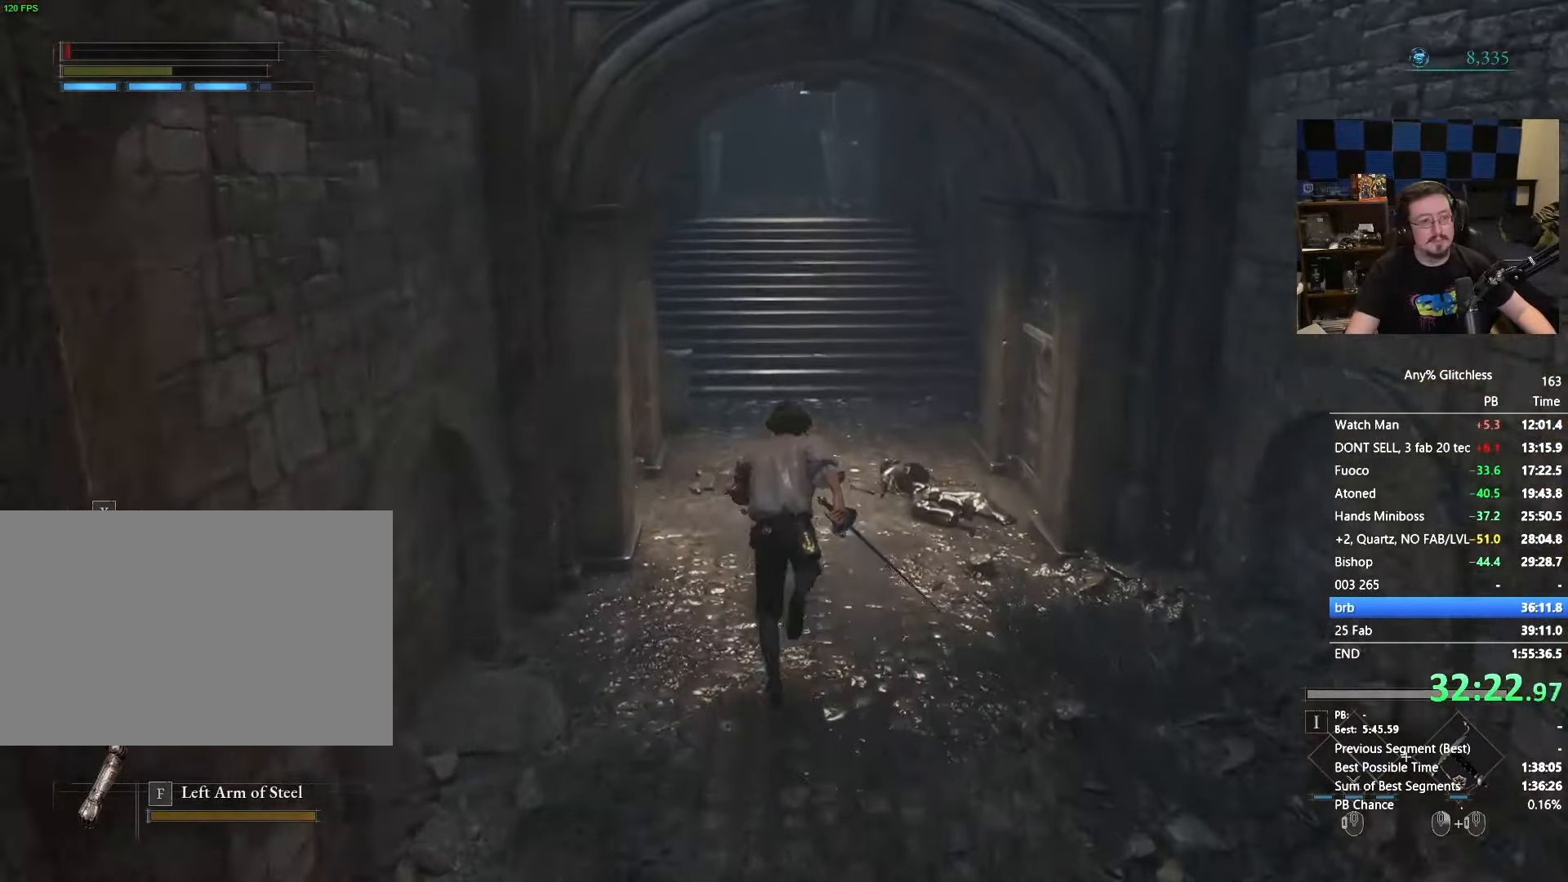
{"keys": ["space", "w"], "mouse": [], "events": []}
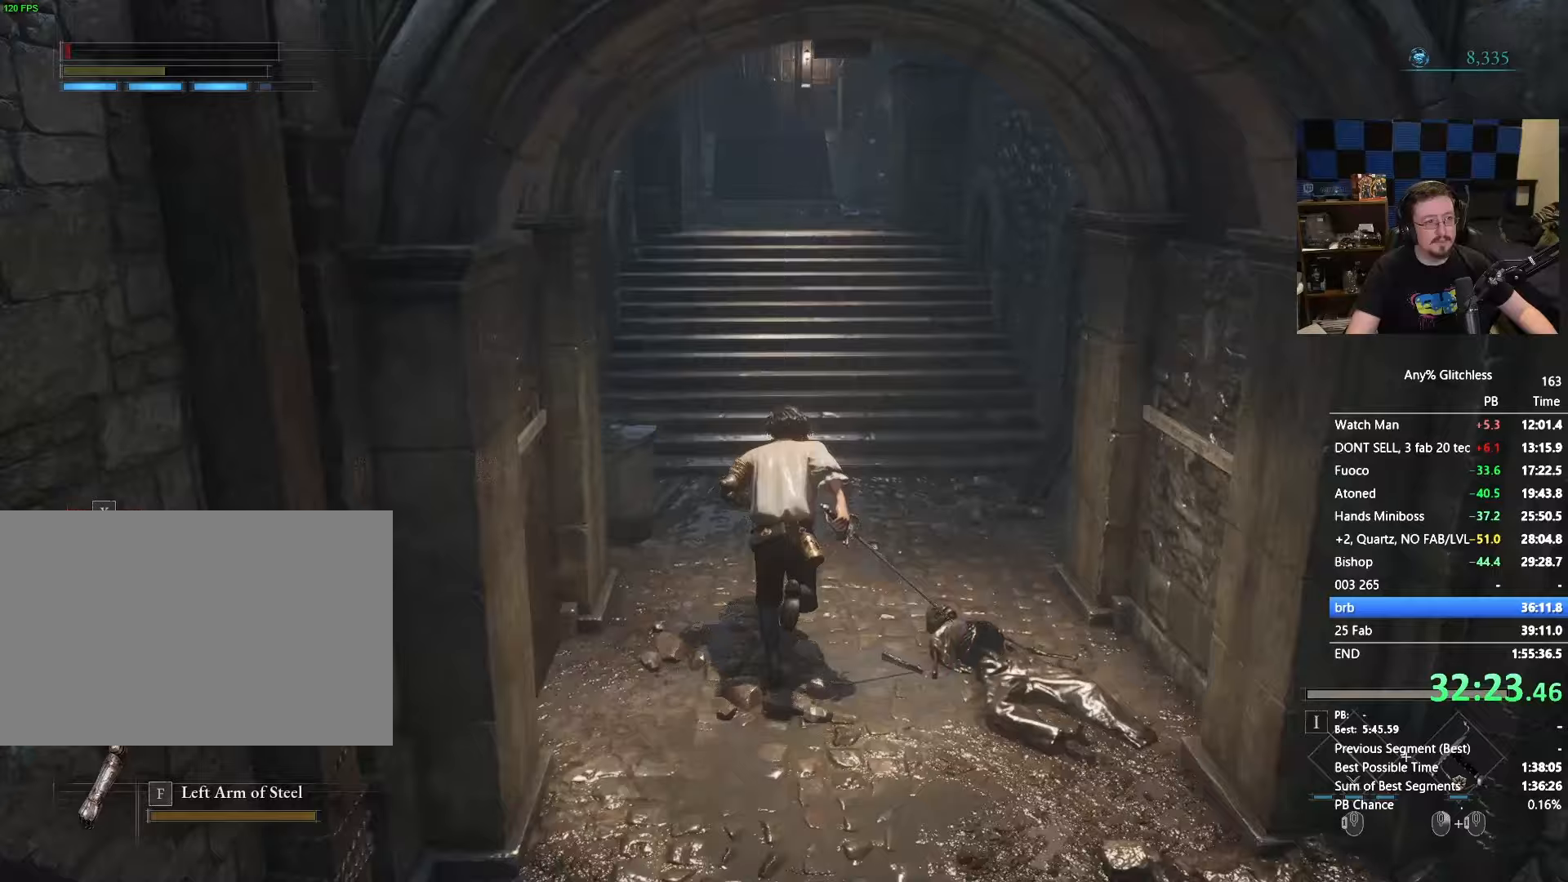
{"keys": ["space", "w"], "mouse": [], "events": []}
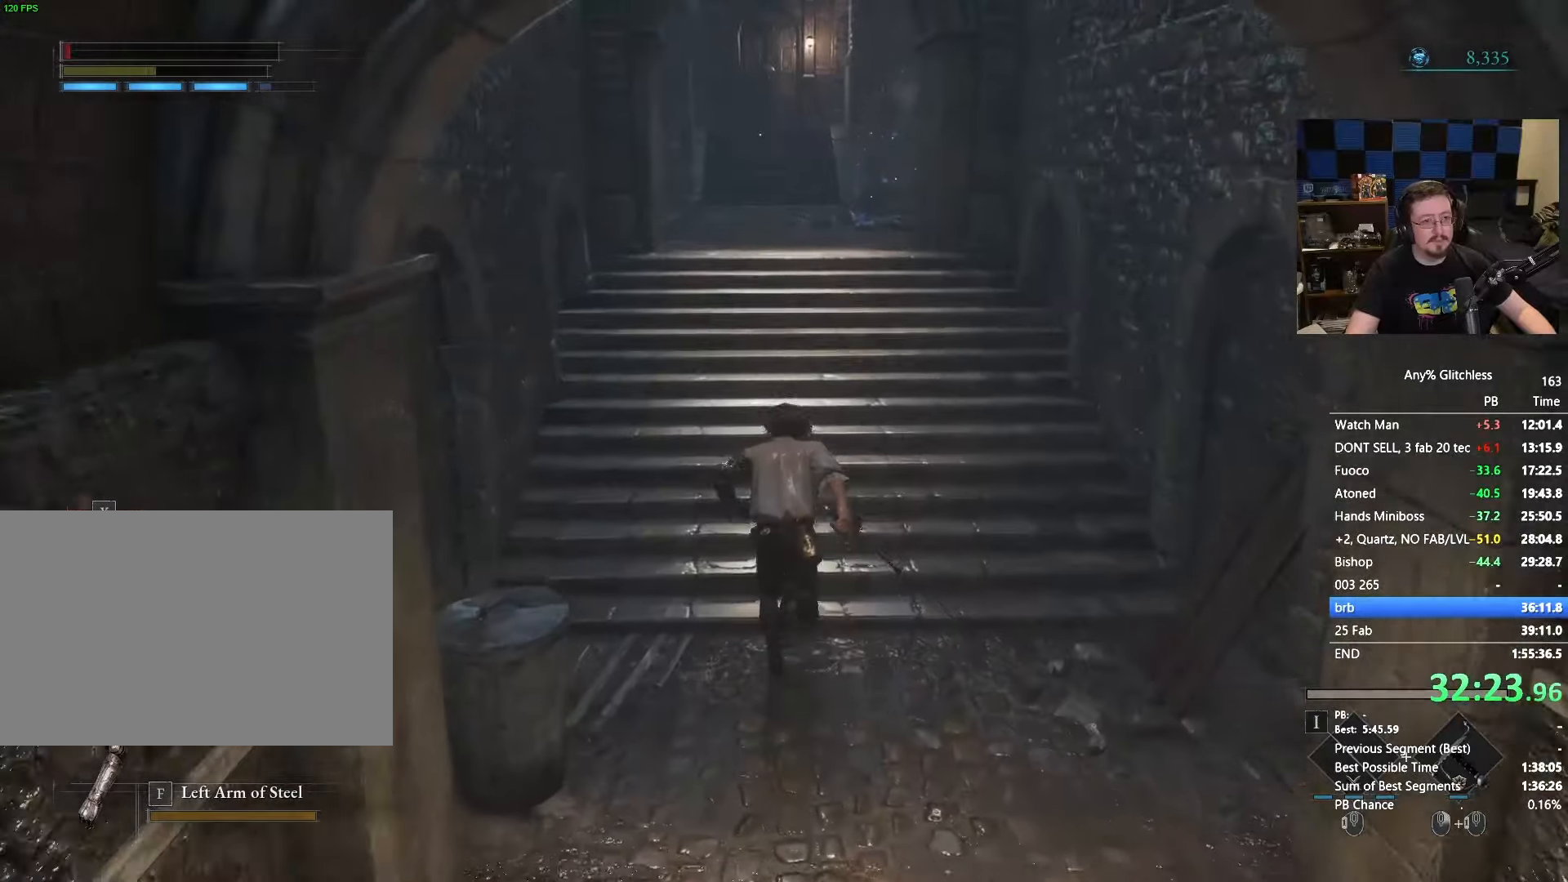
{"keys": ["space", "w"], "mouse": [], "events": []}
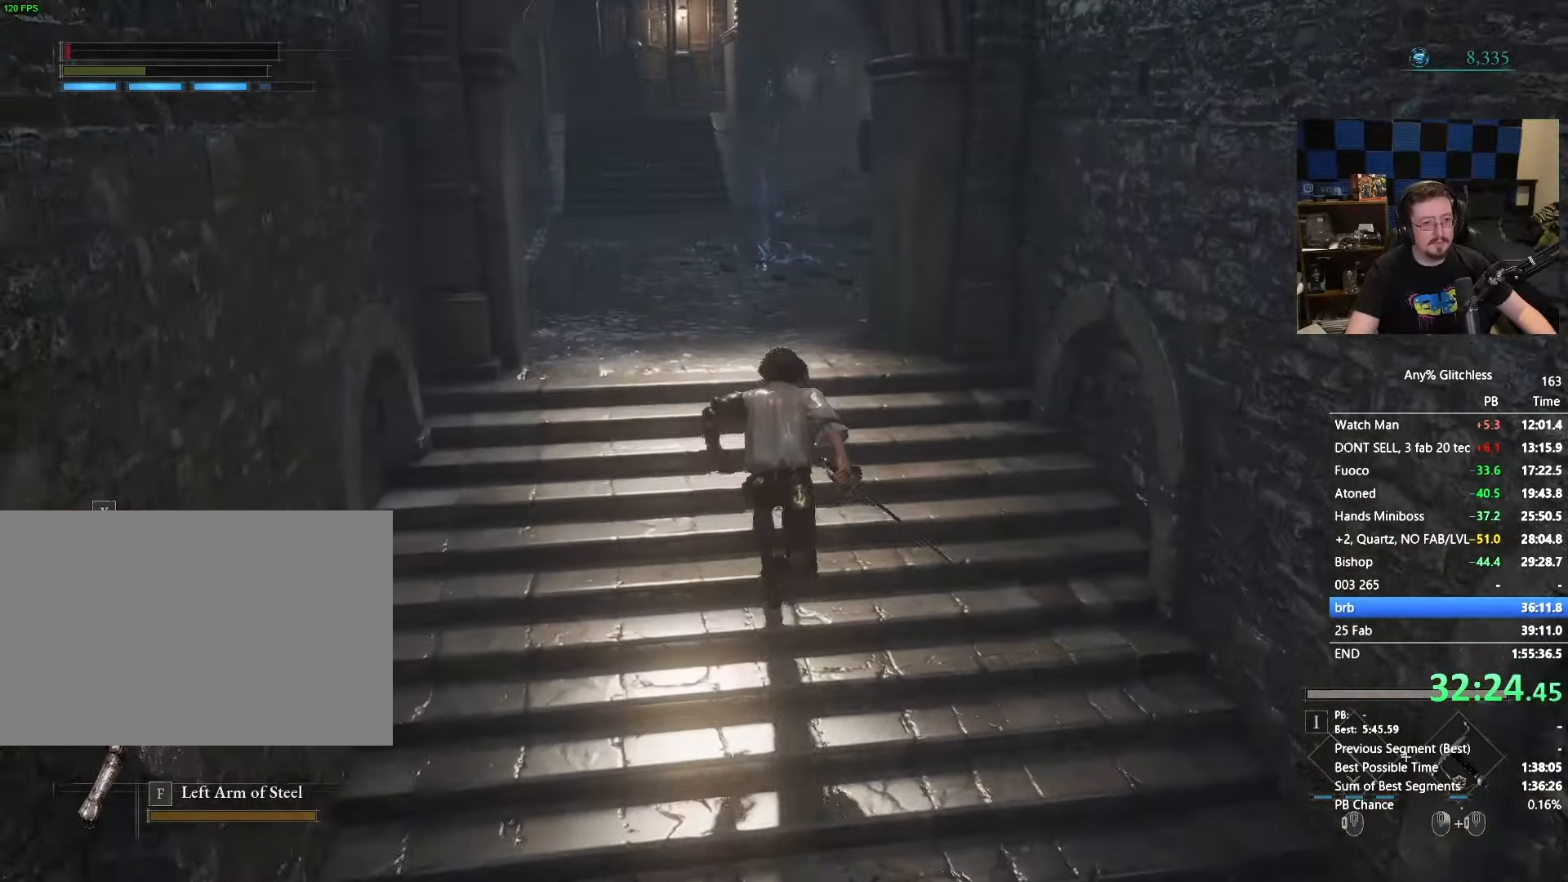
{"keys": ["space", "w"], "mouse": [], "events": []}
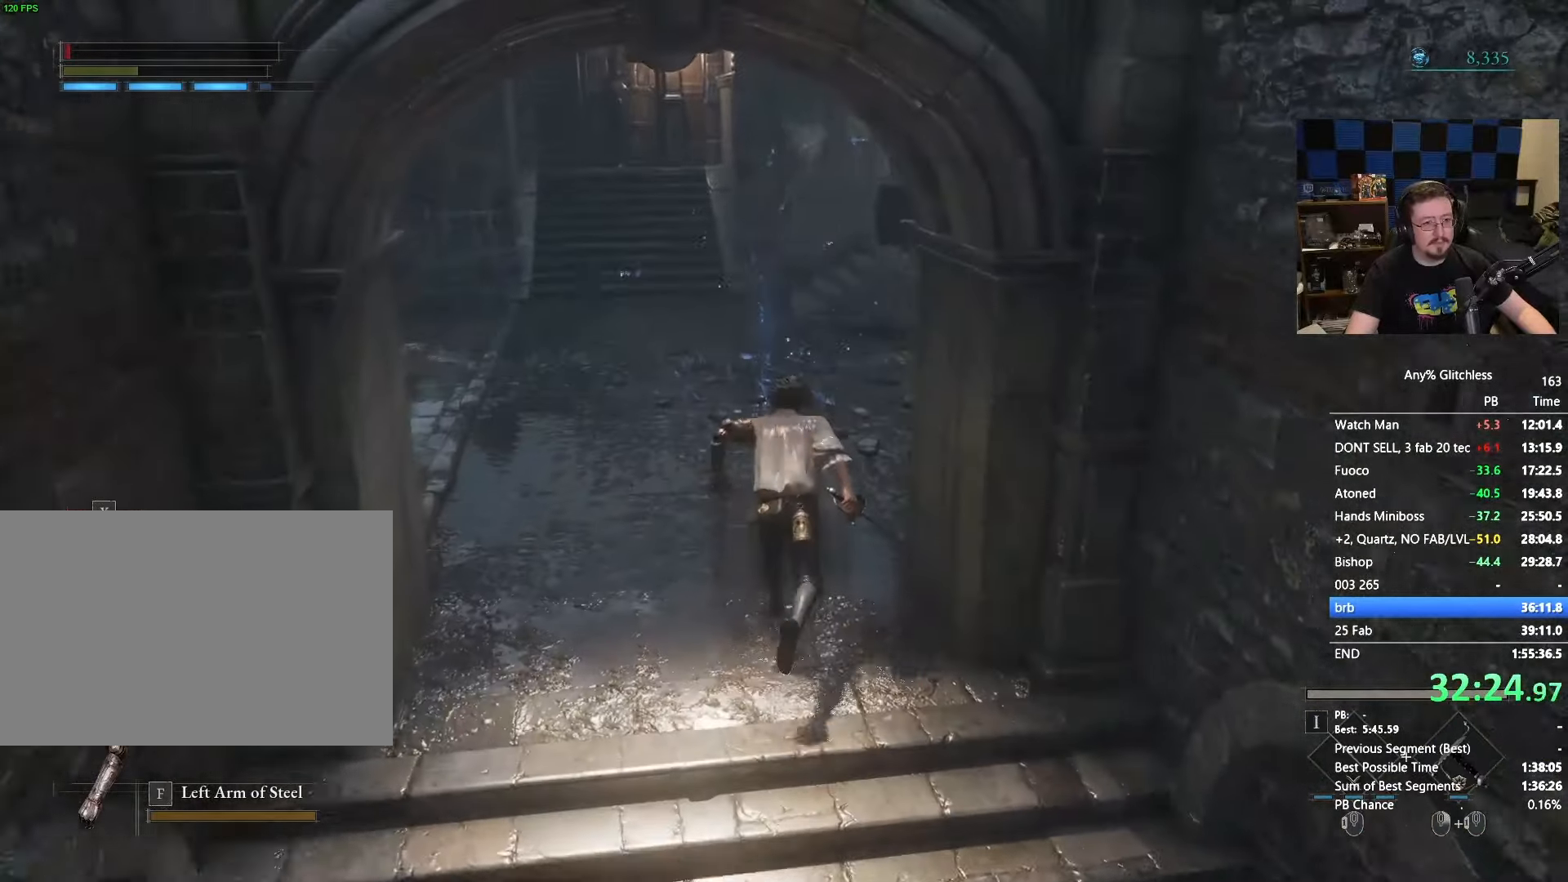
{"keys": ["space", "w"], "mouse": [], "events": []}
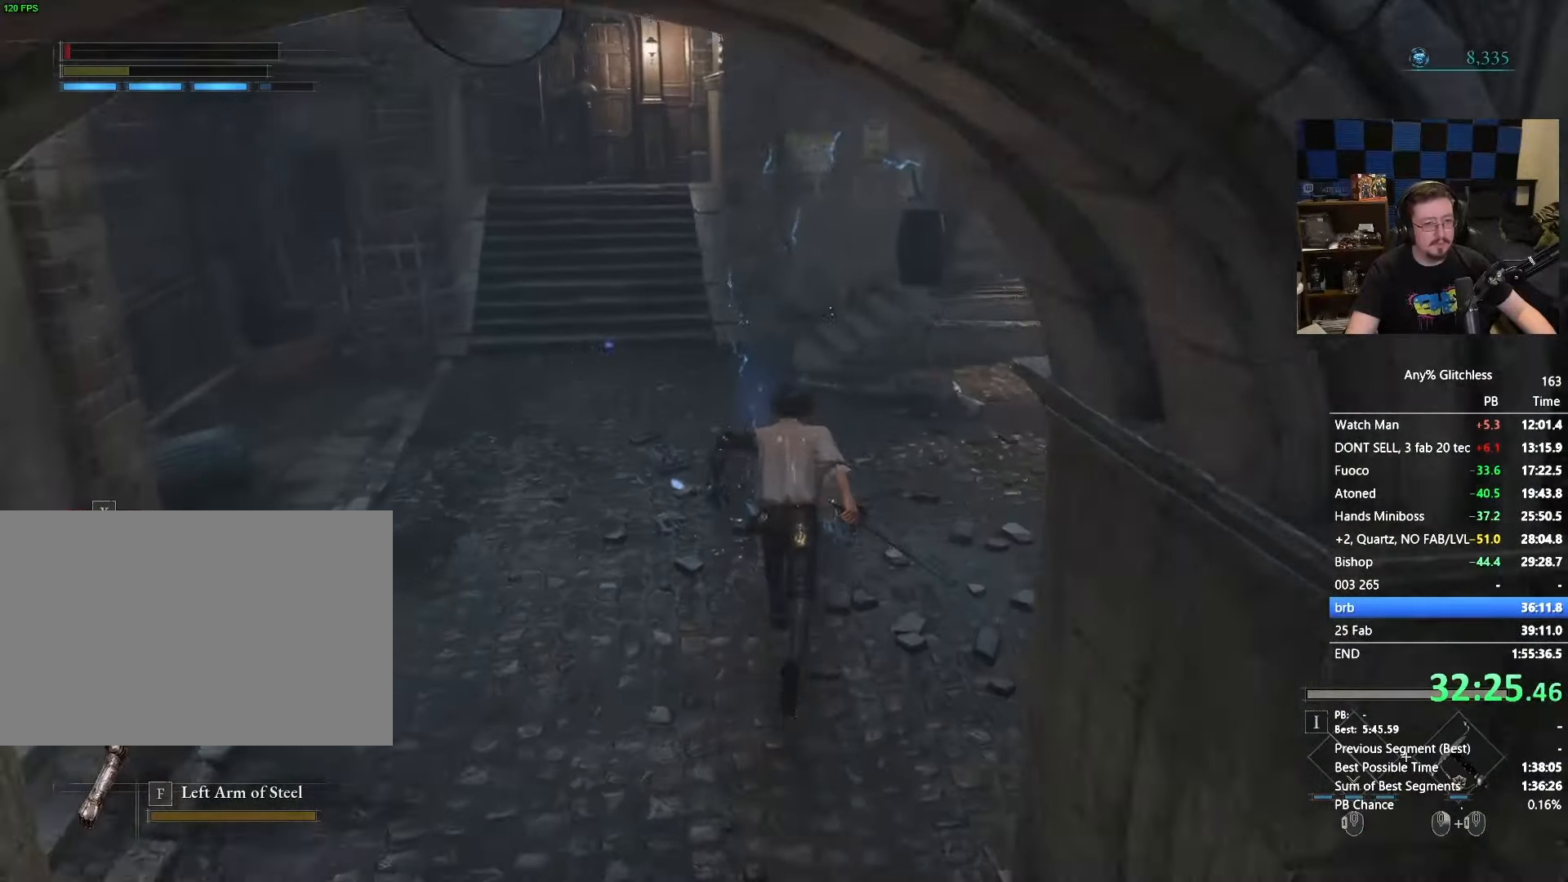
{"keys": ["w"], "mouse": [], "events": [[67, "space", "up"], [117, "e", "down"], [200, "e", "up"], [350, "e", "down"], [400, "e", "up"]]}
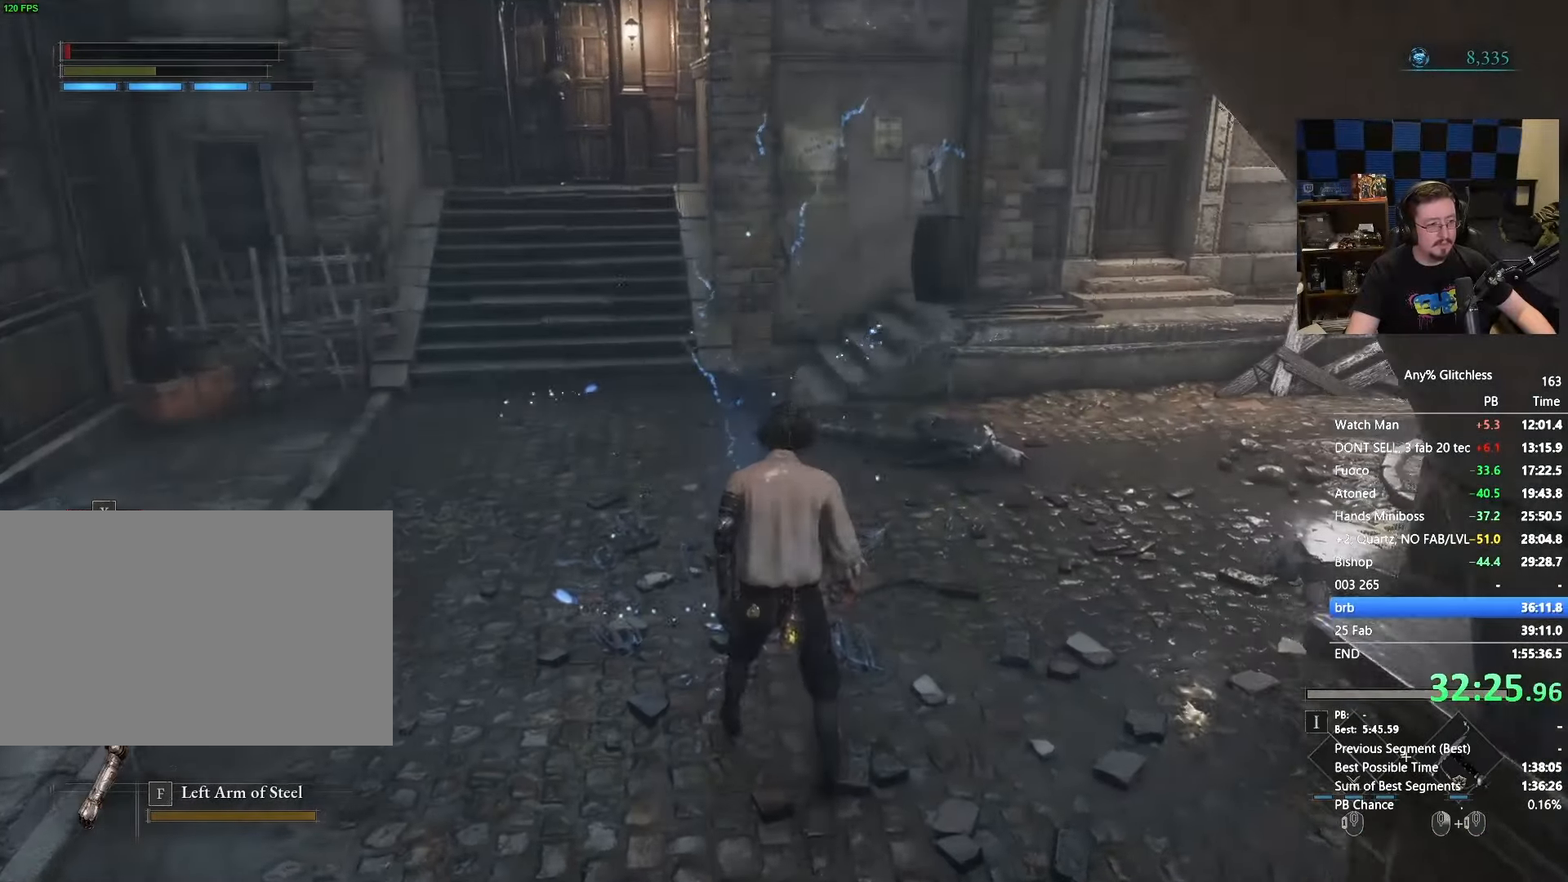
{"keys": ["w"], "mouse": [], "events": []}
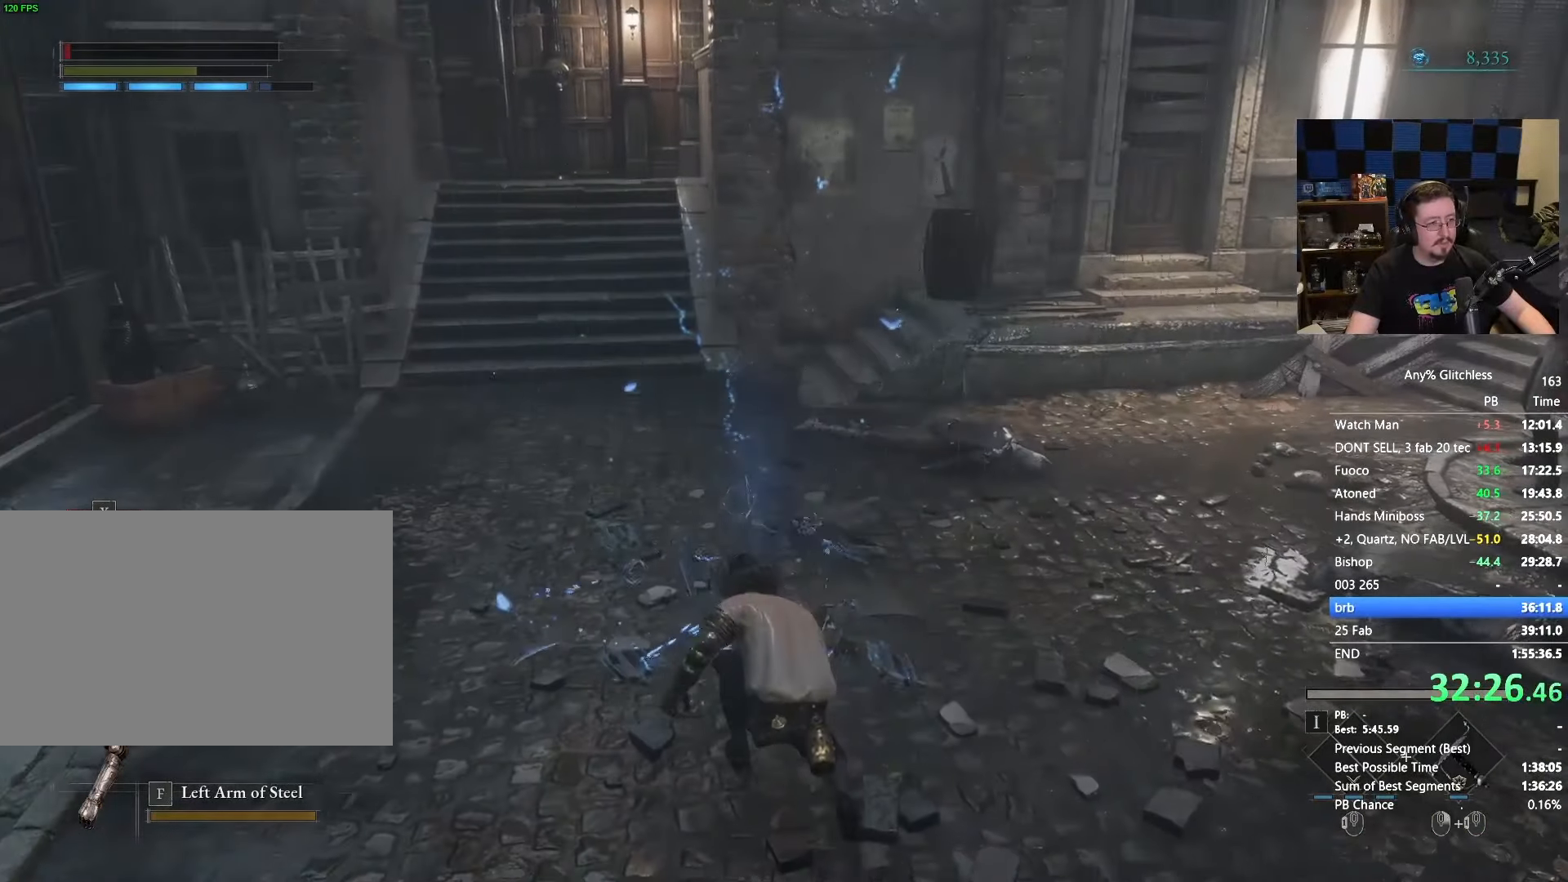
{"keys": ["a", "w"], "mouse": [], "events": [[483, "a", "down"]]}
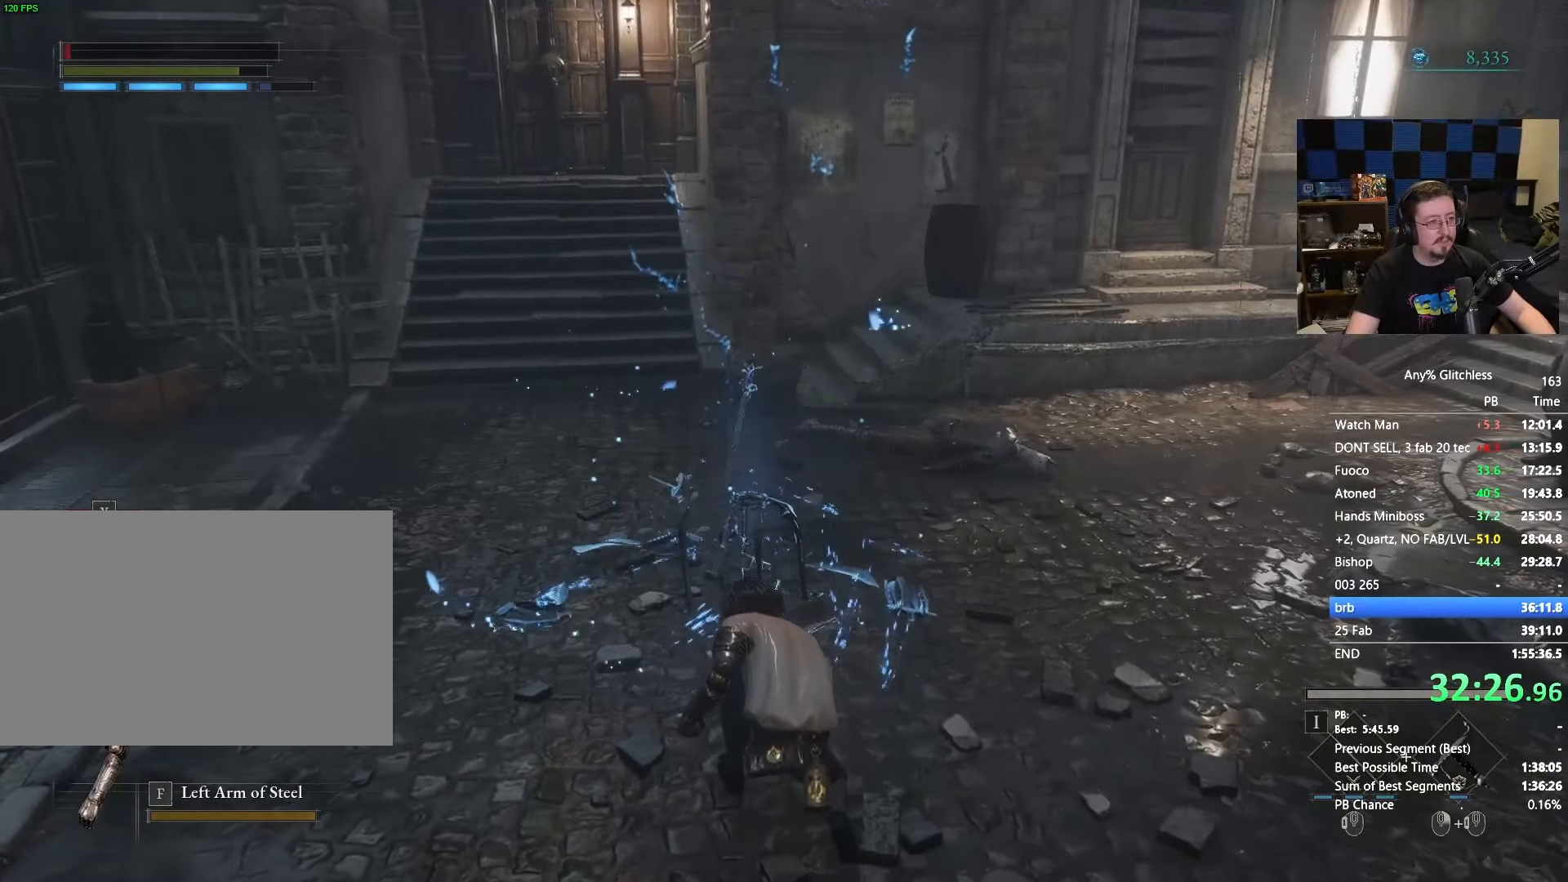
{"keys": ["a", "w"], "mouse": [], "events": [[200, "a", "up"], [483, "a", "down"]]}
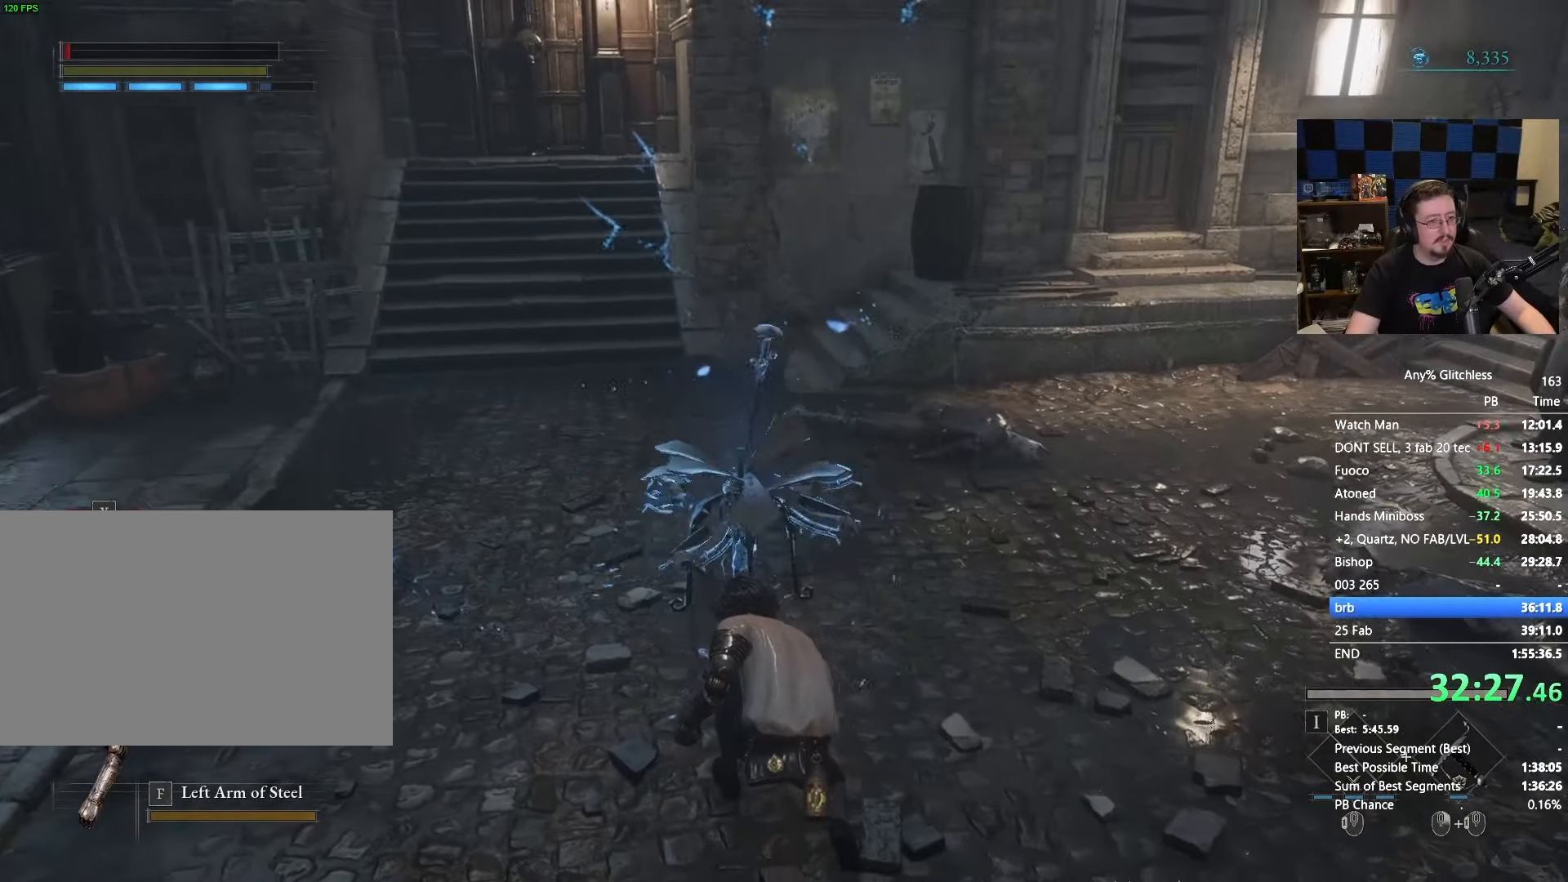
{"keys": ["a", "w"], "mouse": [], "events": []}
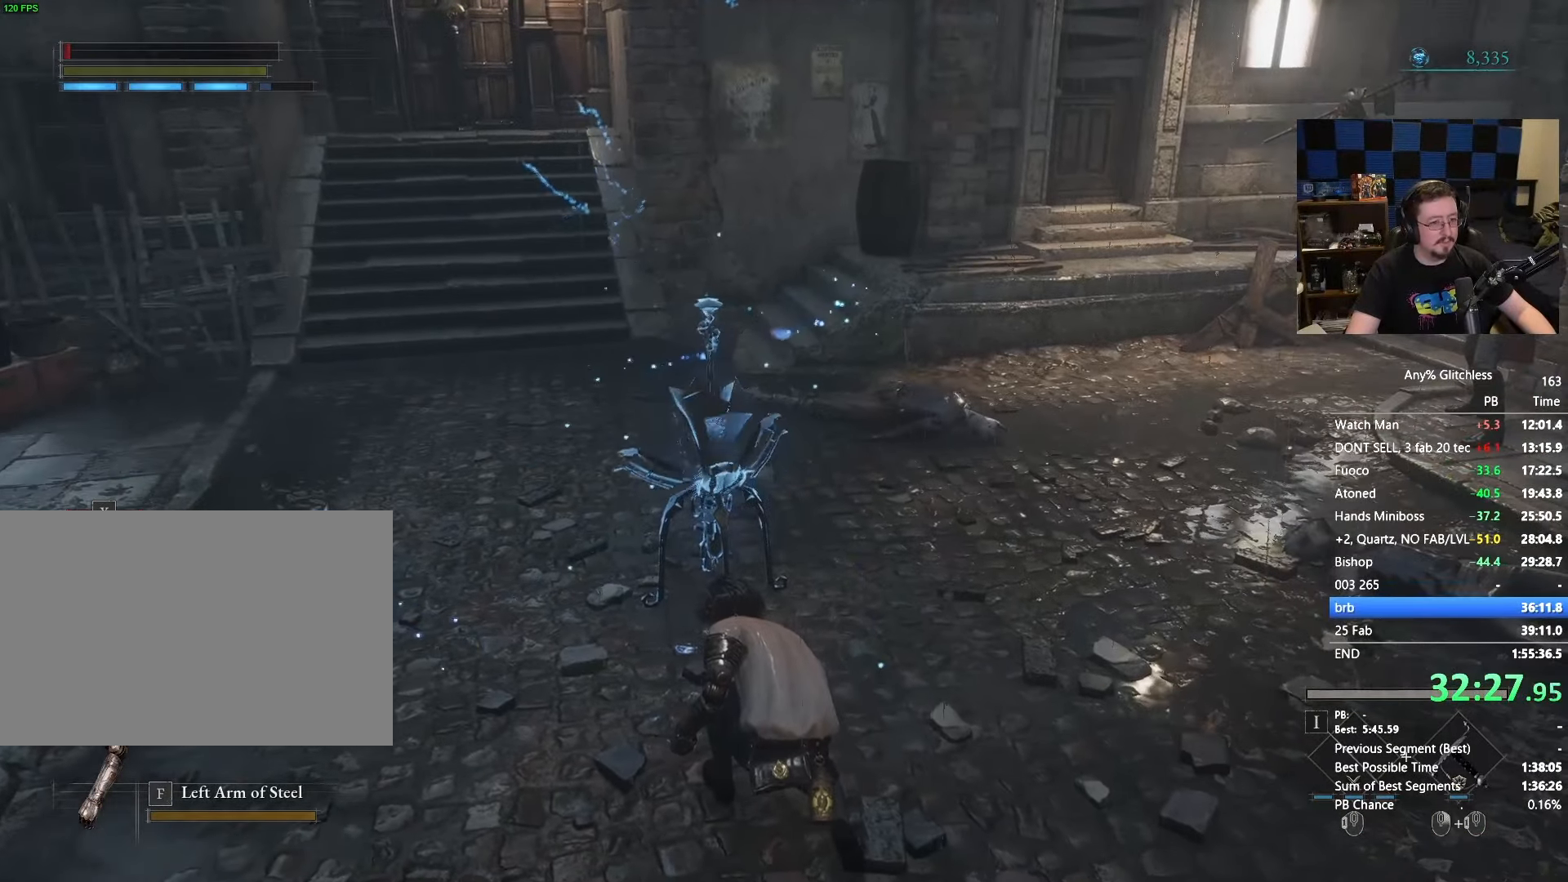
{"keys": ["w"], "mouse": [], "events": [[150, "a", "up"]]}
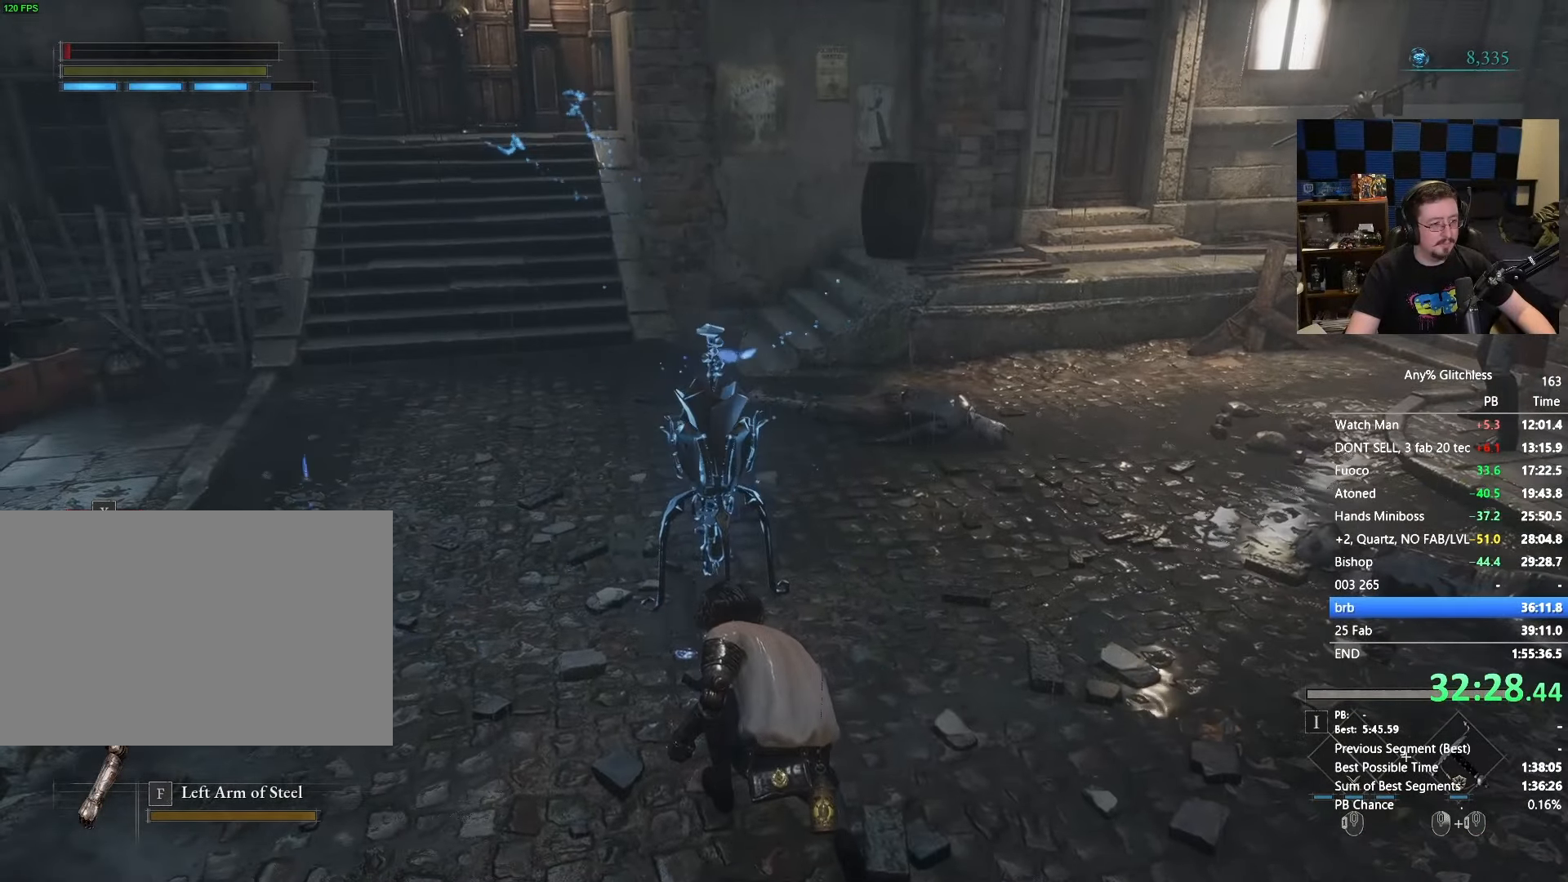
{"keys": ["w"], "mouse": [], "events": [[167, "a", "down"], [500, "a", "up"]]}
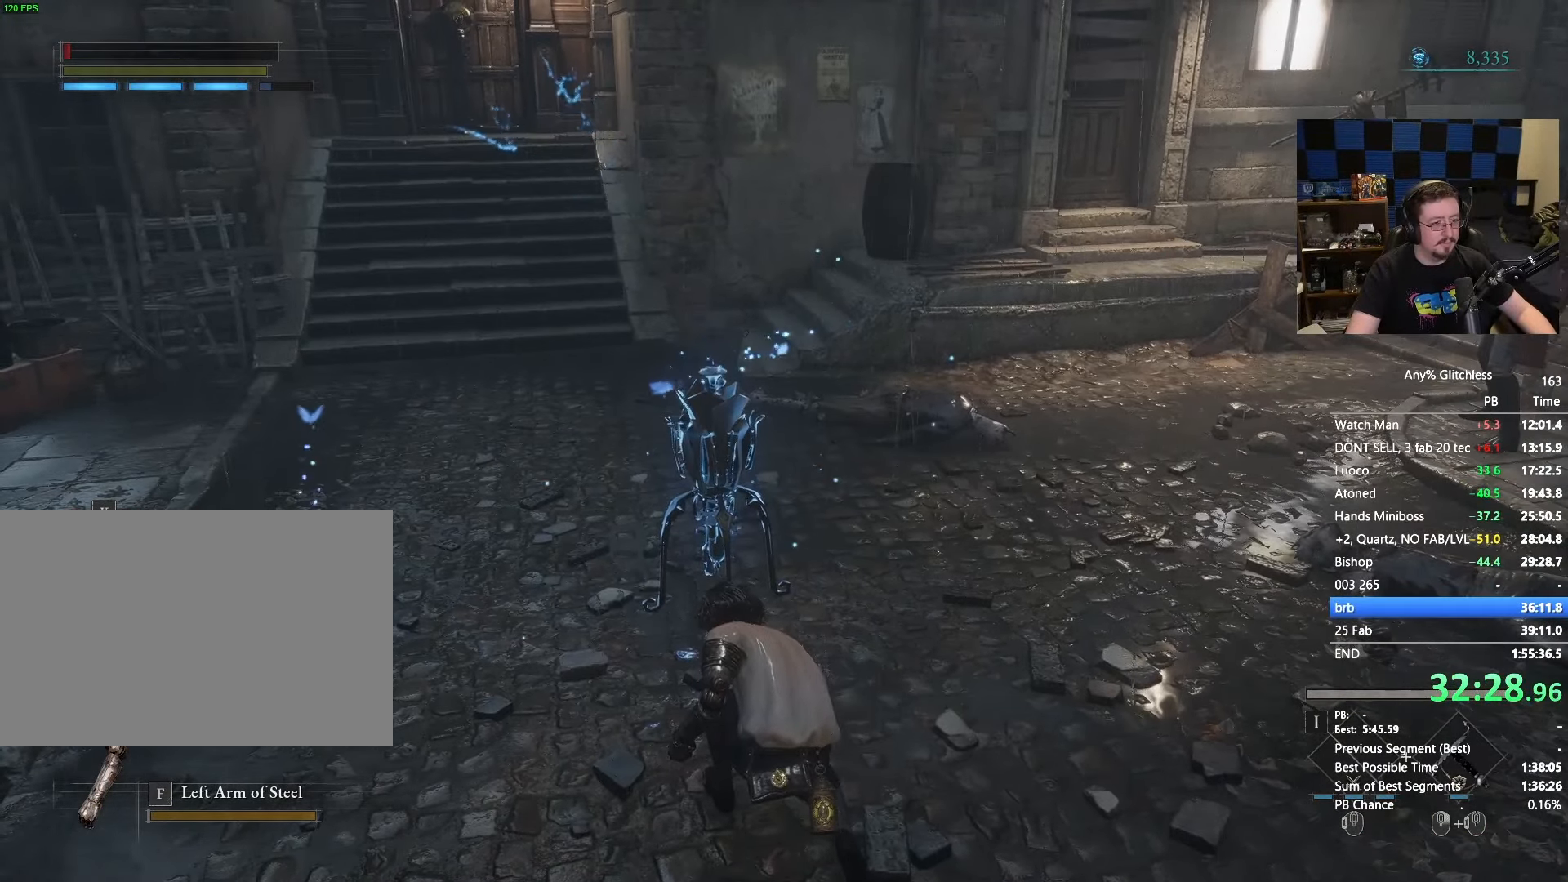
{"keys": ["e", "w"], "mouse": [], "events": [[467, "e", "down"]]}
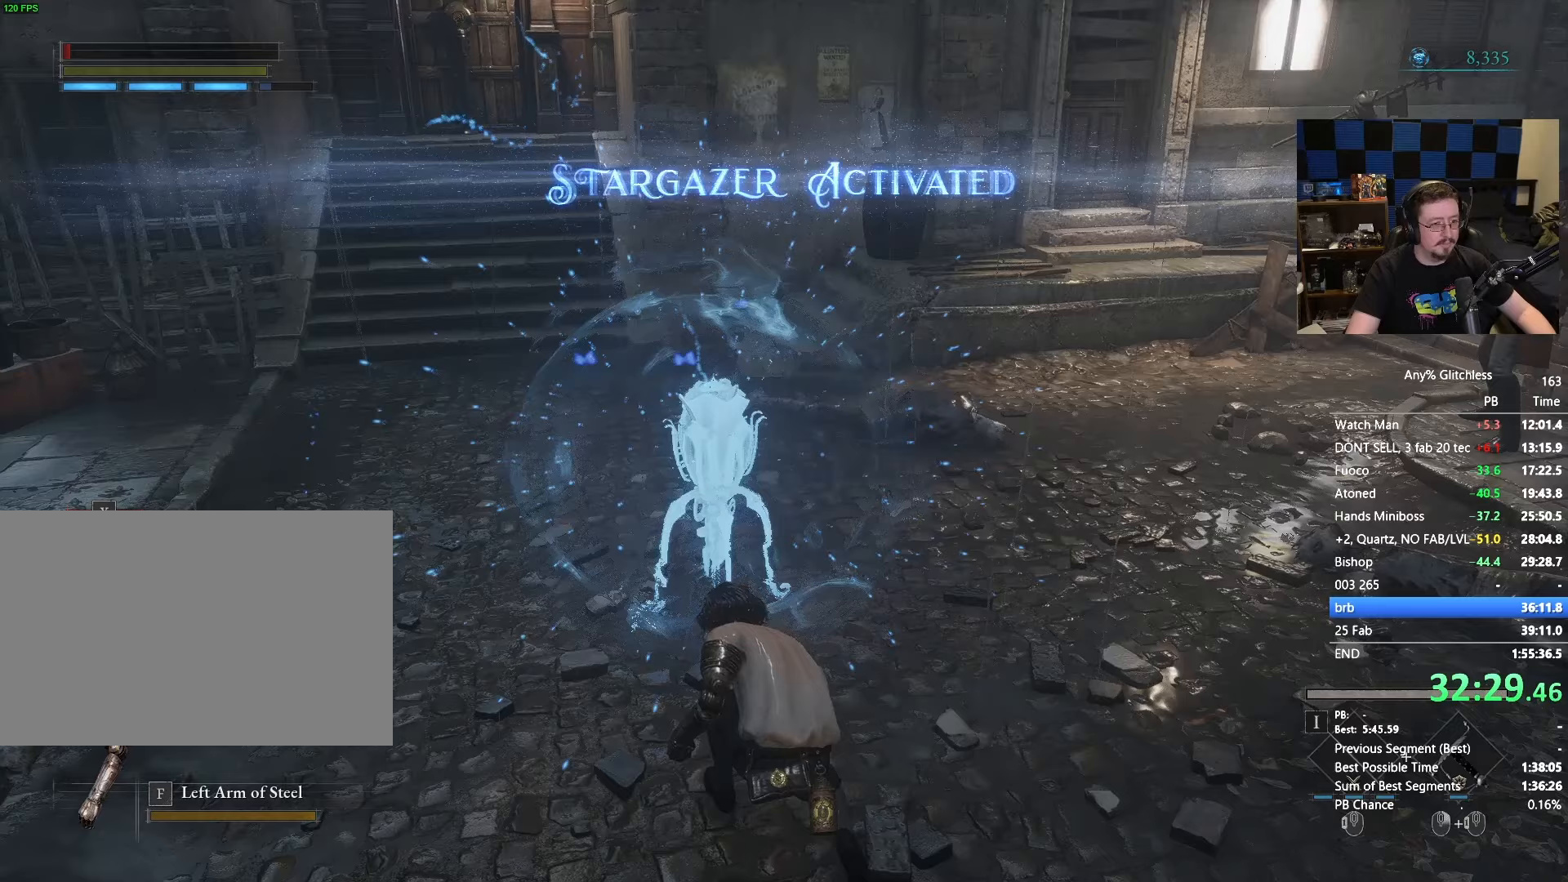
{"keys": ["w"], "mouse": [], "events": [[50, "e", "up"], [200, "e", "down"], [283, "e", "up"]]}
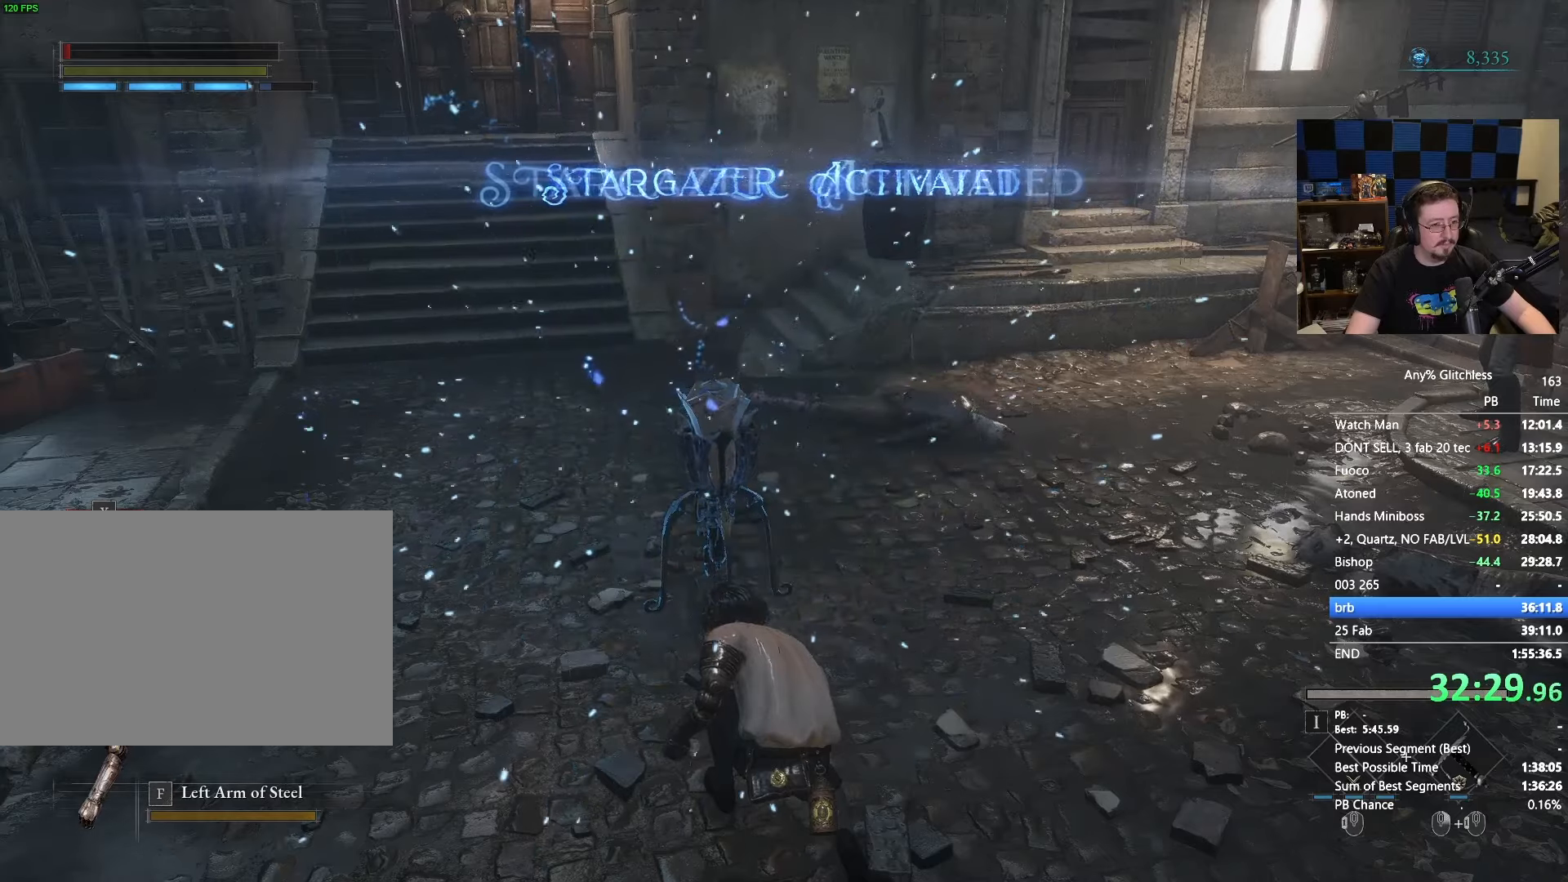
{"keys": ["w"], "mouse": [], "events": [[117, "e", "down"], [217, "e", "up"], [350, "e", "down"], [400, "e", "up"]]}
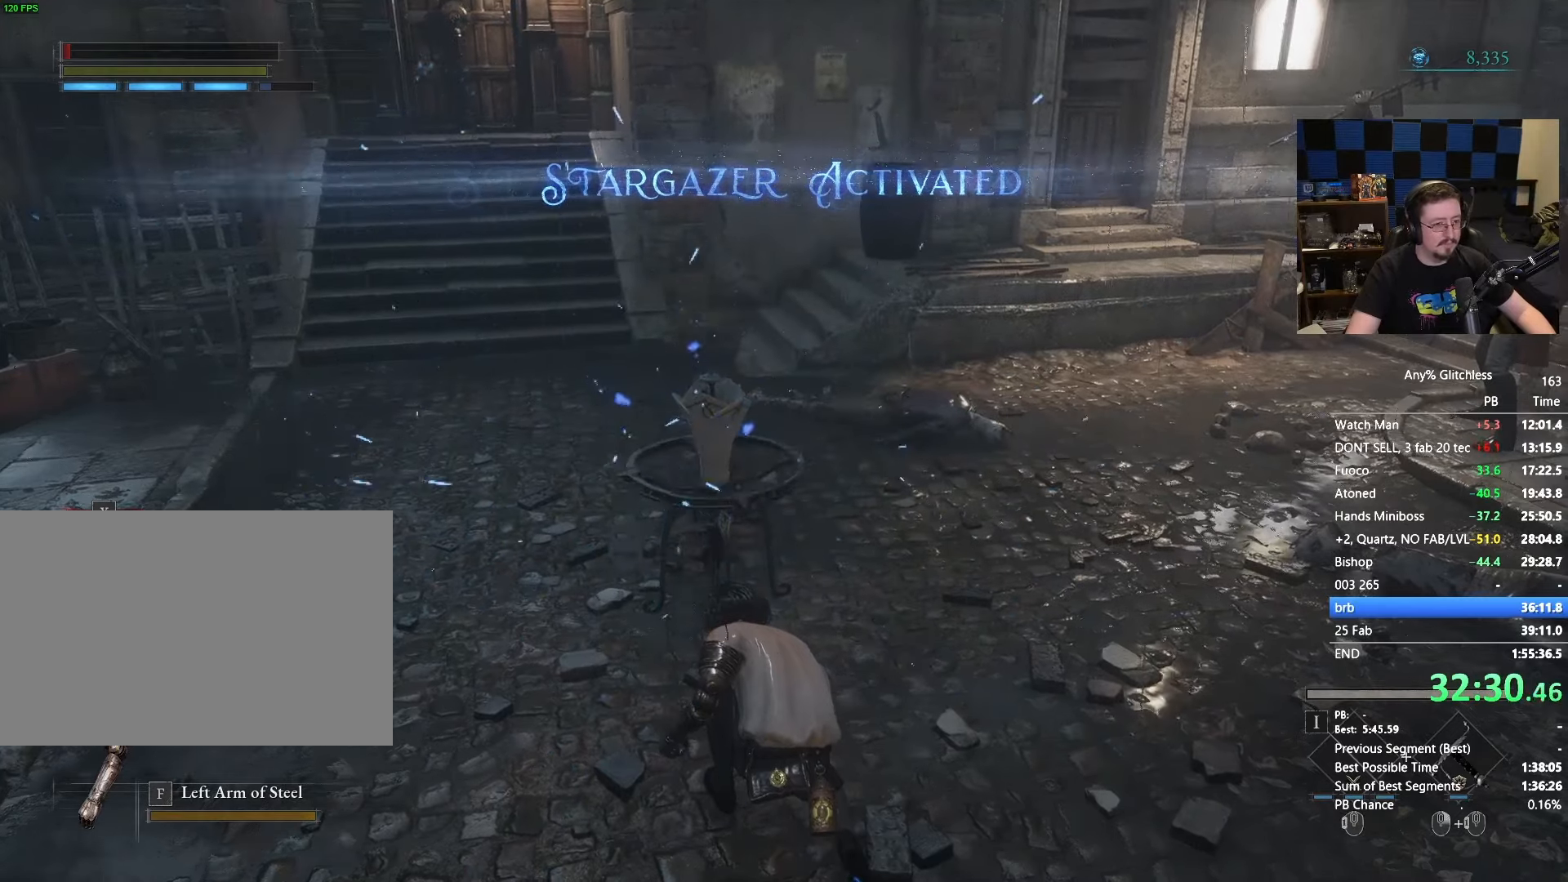
{"keys": ["w"], "mouse": [], "events": [[33, "e", "down"], [133, "e", "up"], [250, "e", "down"], [317, "e", "up"]]}
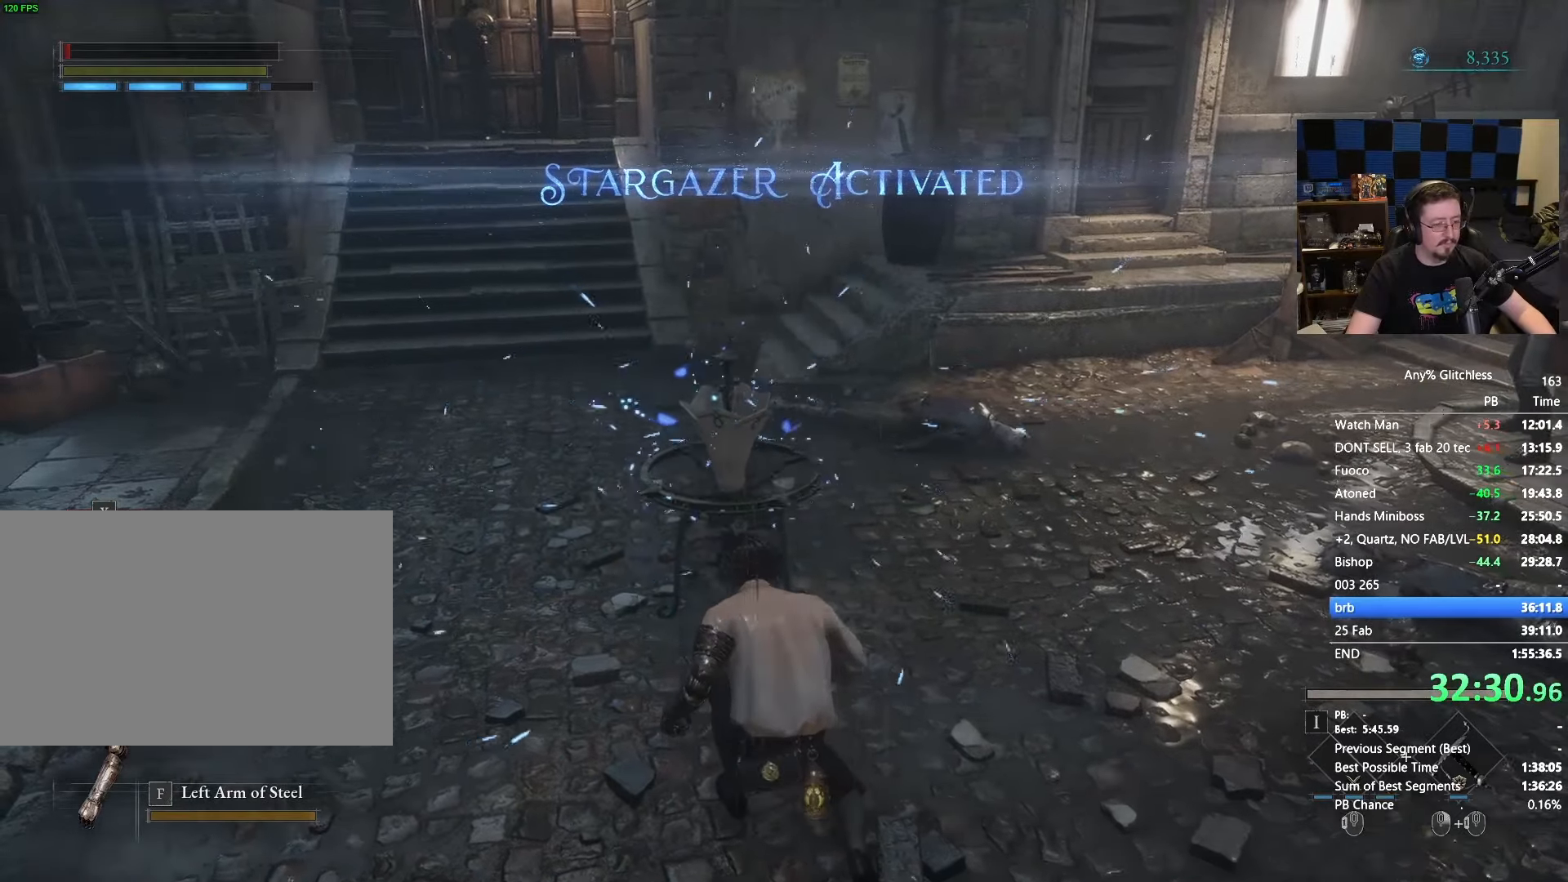
{"keys": ["w"], "mouse": [], "events": [[183, "e", "down"], [217, "e", "up"], [383, "e", "down"], [433, "e", "up"]]}